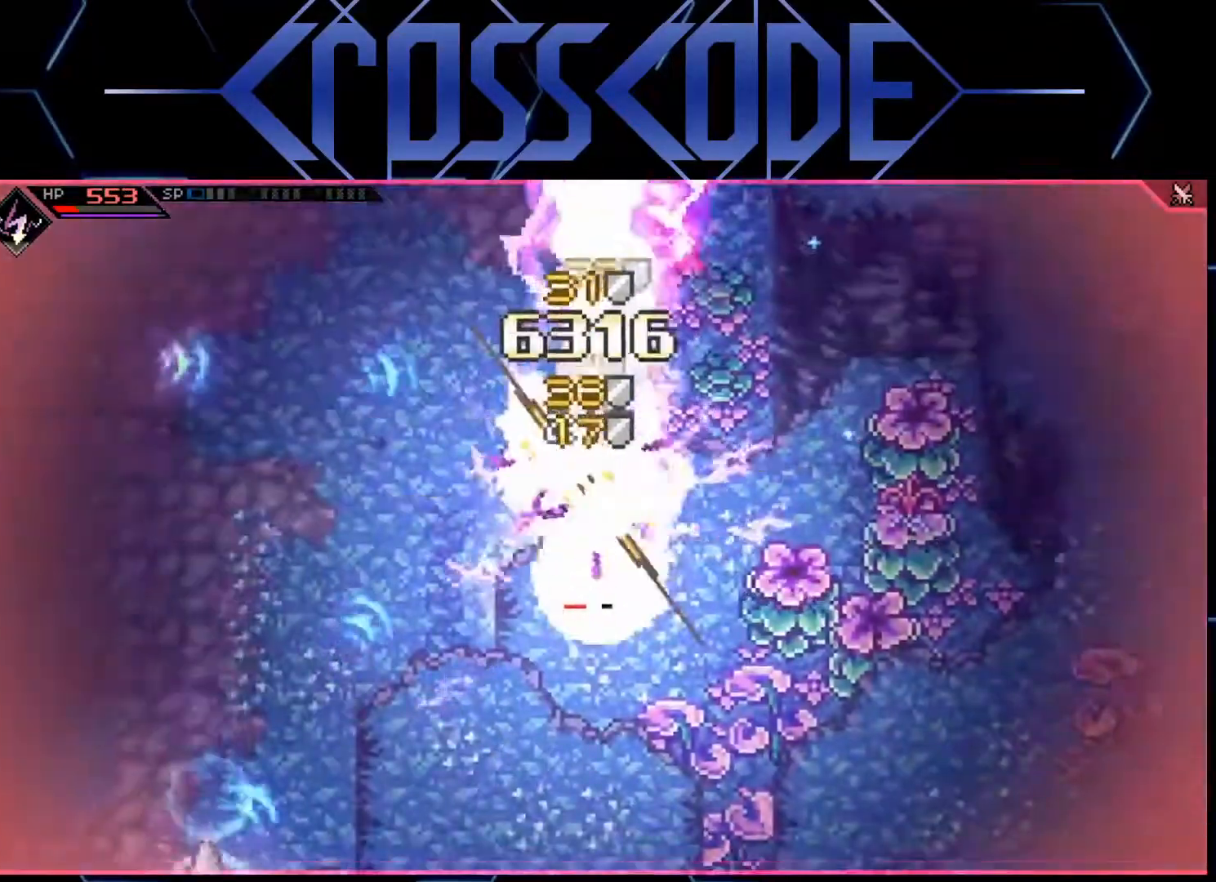
Gameplay with a controller (Xbox layout); each line is a JSON object with the inputs held at the frame after it. "events" lists button and stick changes between this image and that frame as [ms after this image, input, new state], when the widget could be followed in between.
{"buttons": [], "left_stick": "center", "right_stick": "center", "events": []}
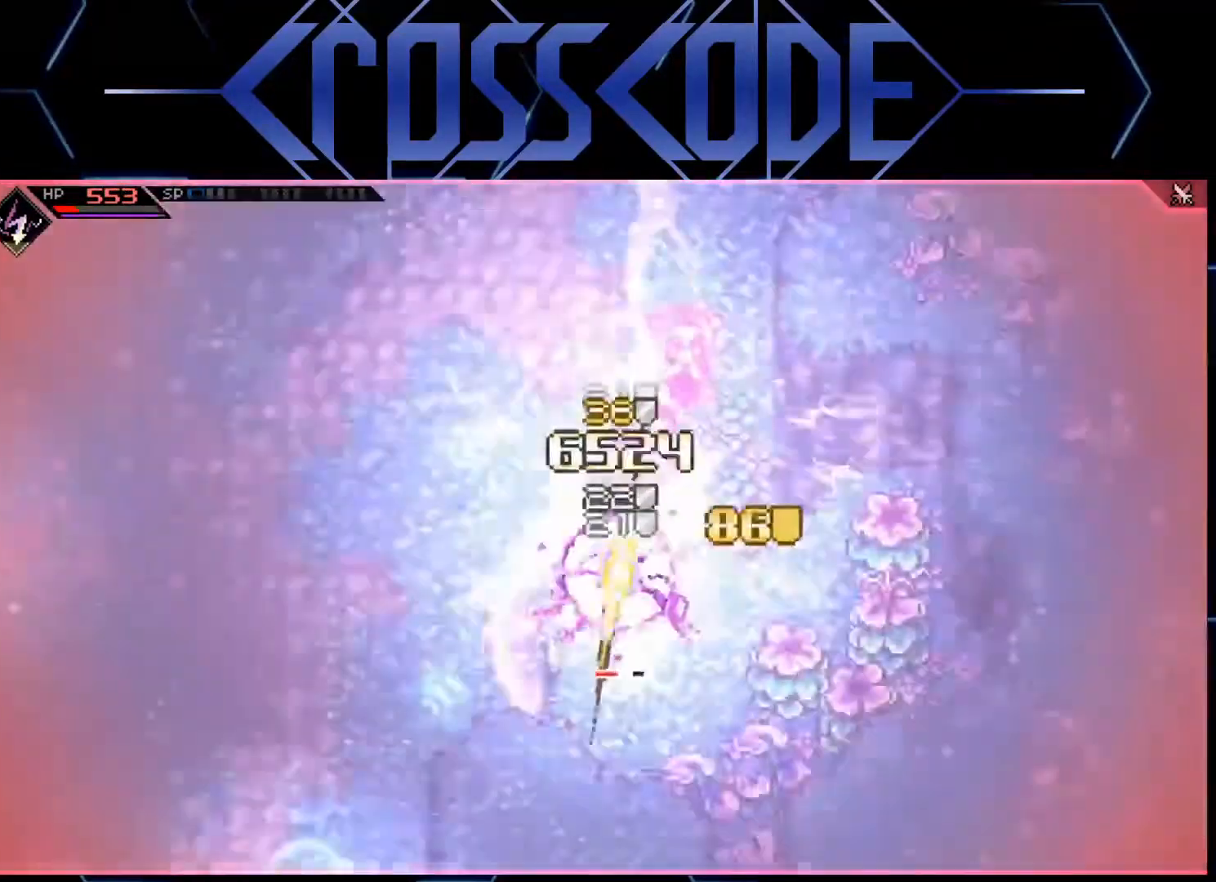
{"buttons": [], "left_stick": "center", "right_stick": "center", "events": []}
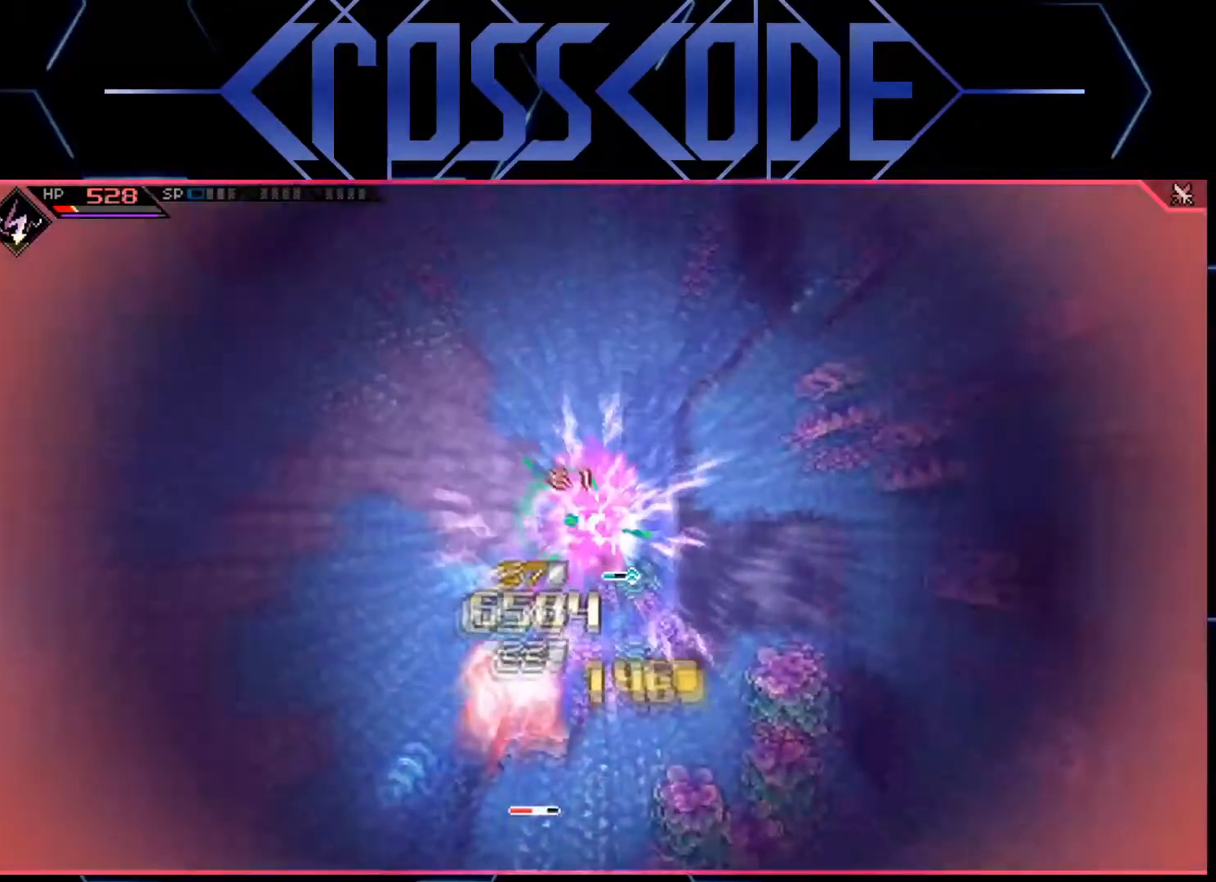
{"buttons": [], "left_stick": "center", "right_stick": "center", "events": []}
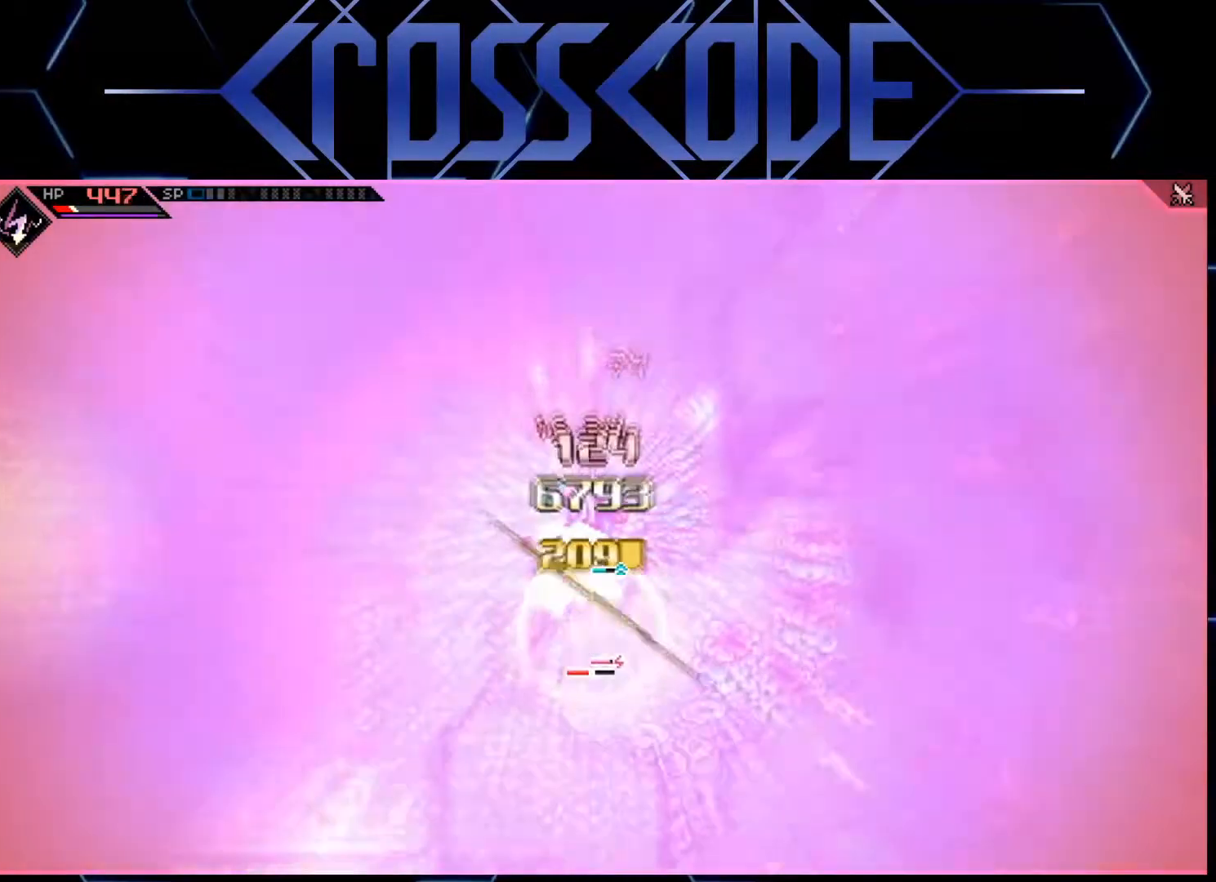
{"buttons": [], "left_stick": "center", "right_stick": "center", "events": []}
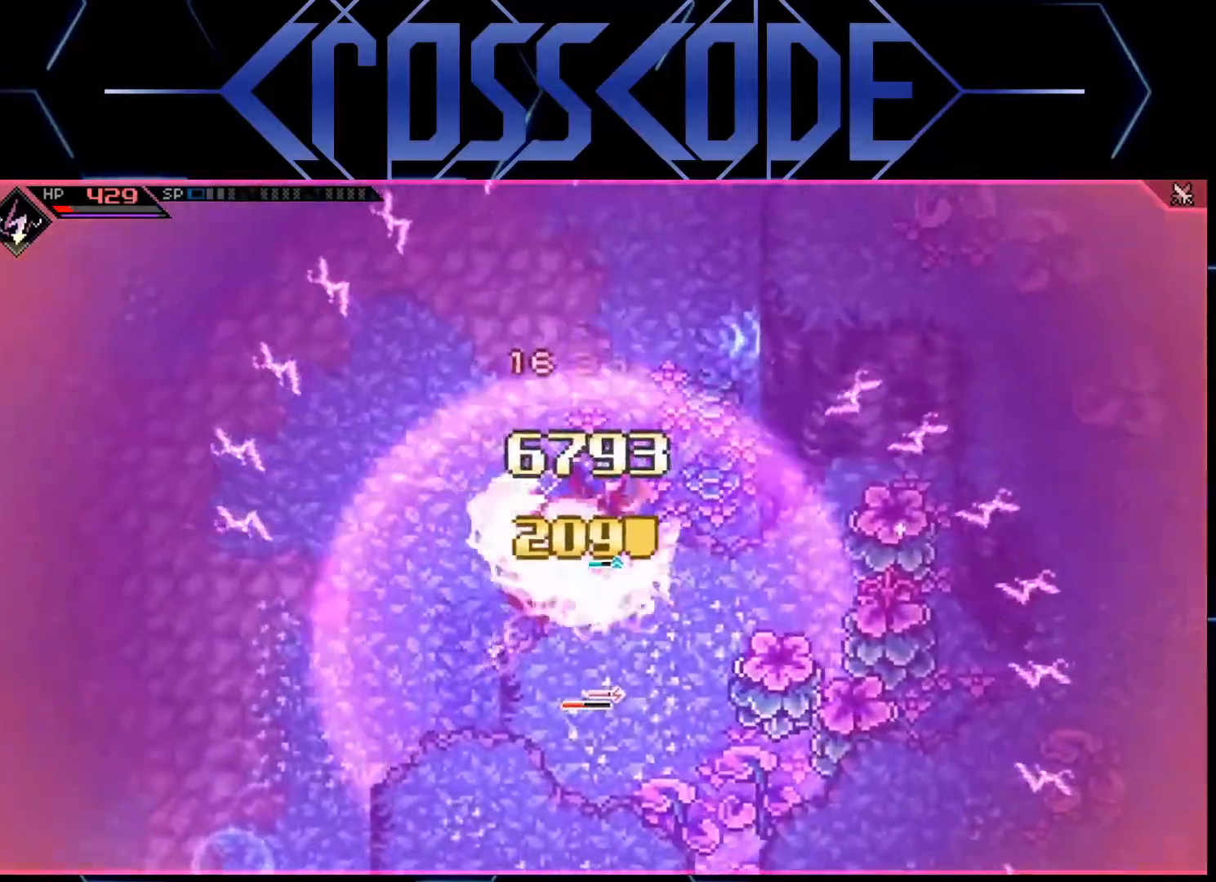
{"buttons": [], "left_stick": "center", "right_stick": "center", "events": []}
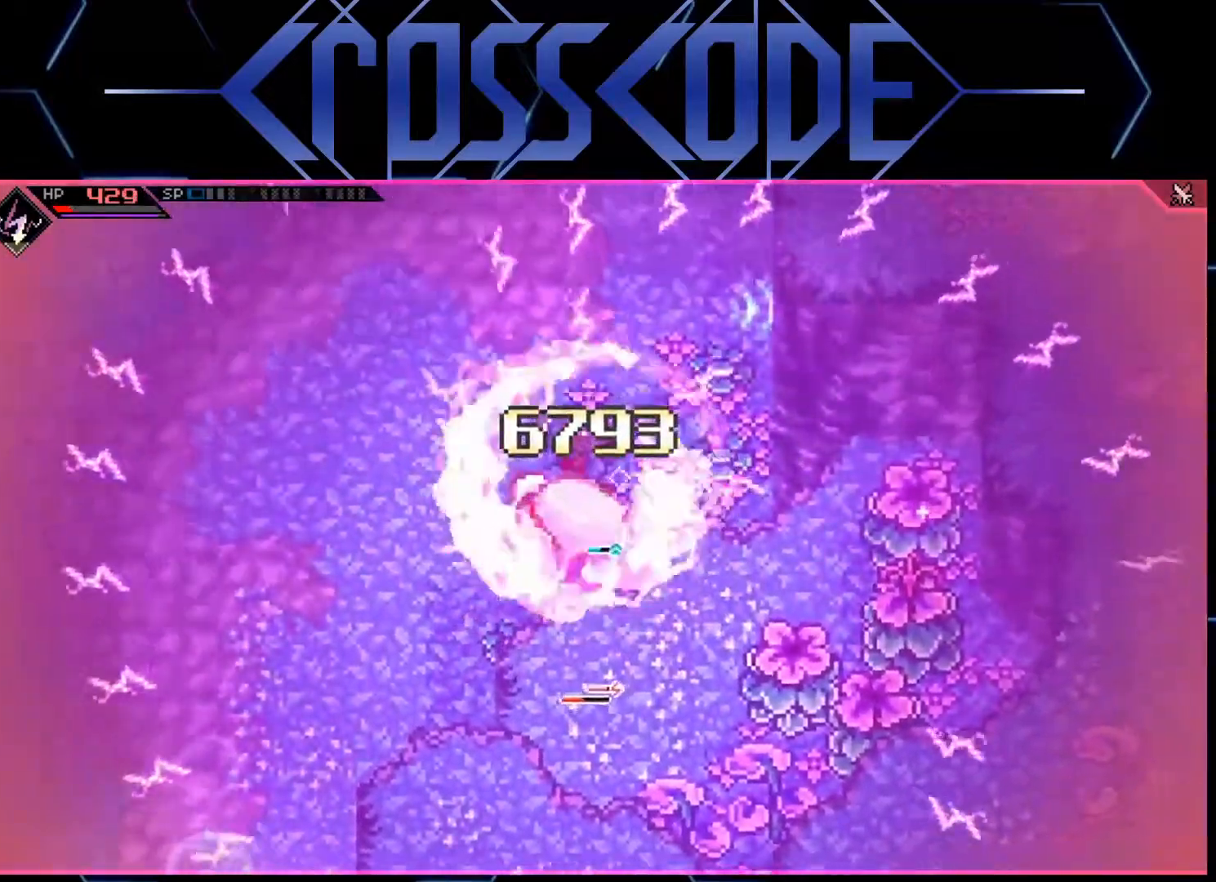
{"buttons": [], "left_stick": "center", "right_stick": "center", "events": []}
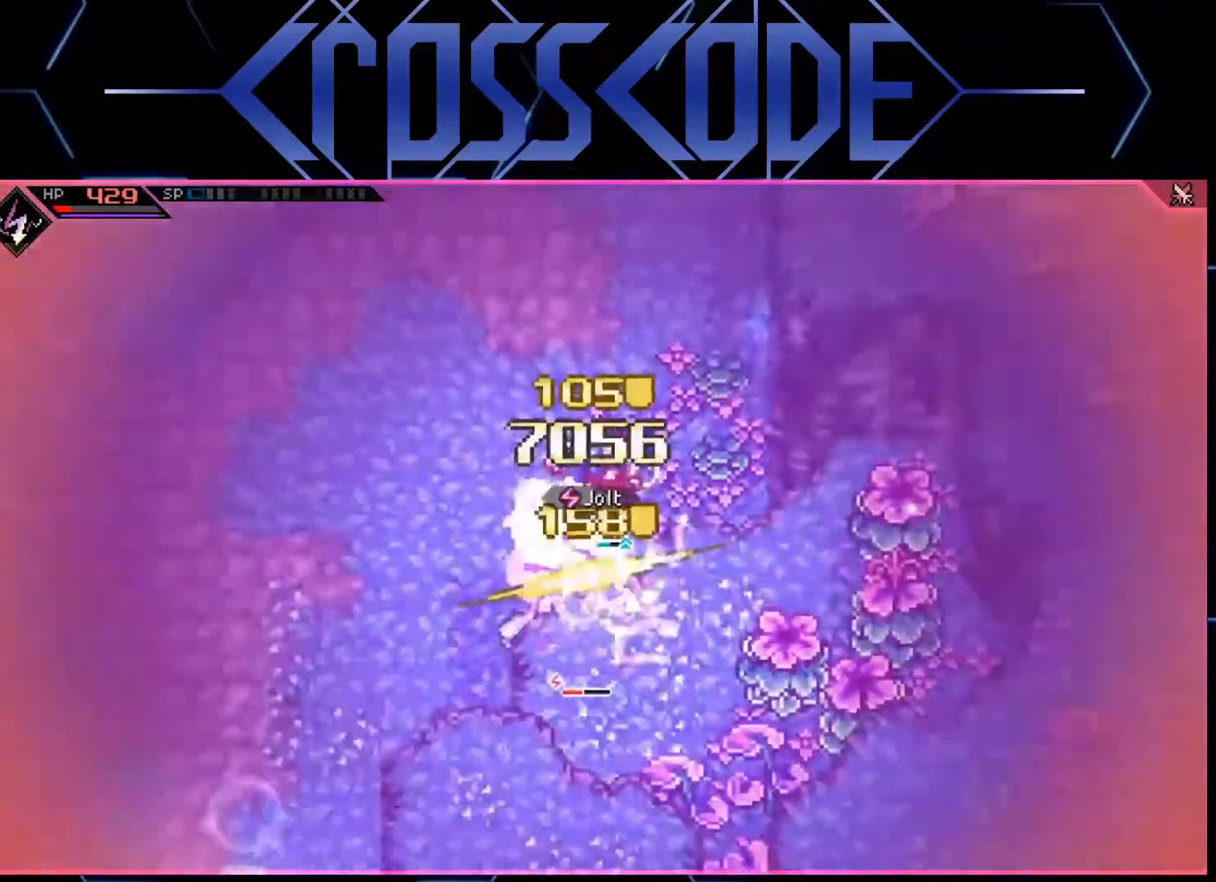
{"buttons": ["X"], "left_stick": "down-left", "right_stick": "center", "events": [[417, "X", "down"], [417, "left_stick", "down-left"]]}
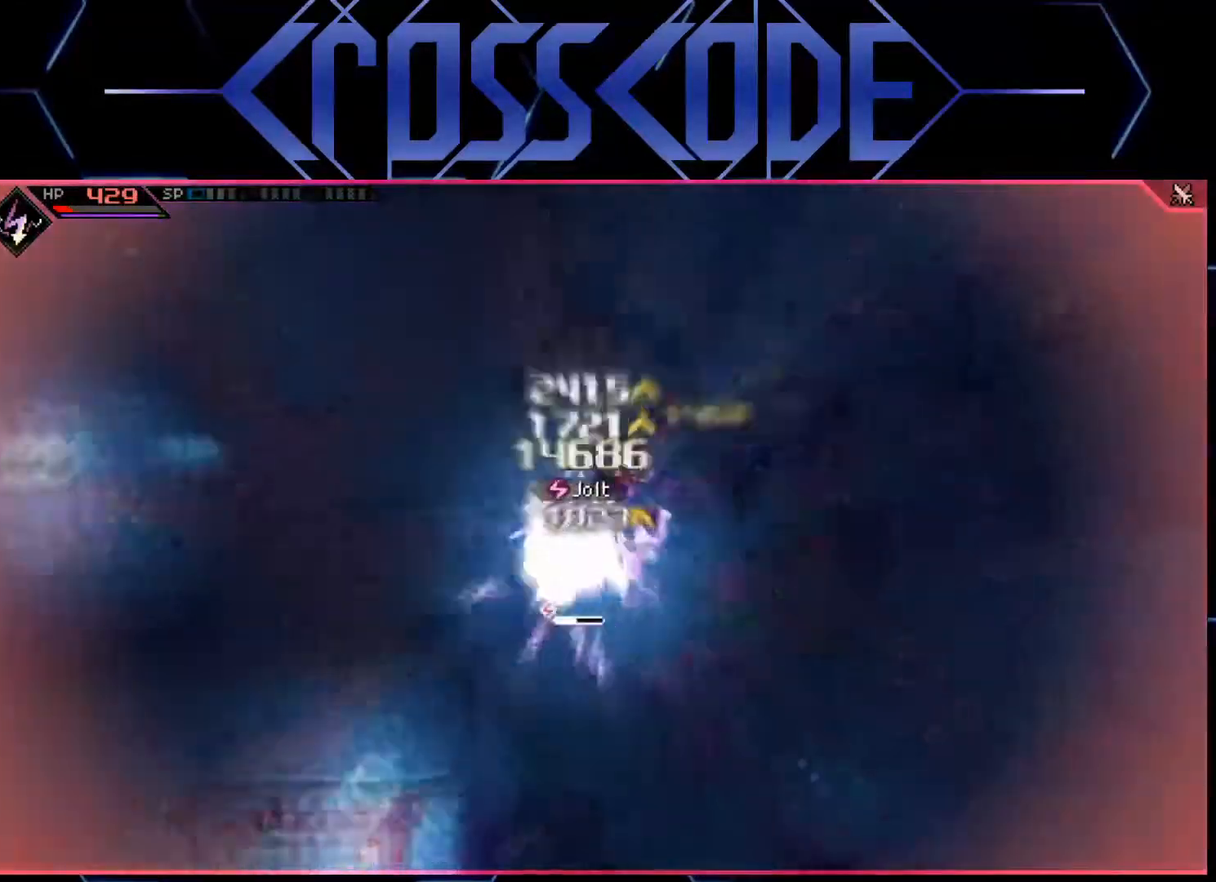
{"buttons": [], "left_stick": "down-left", "right_stick": "center", "events": [[17, "X", "up"], [67, "X", "down"], [117, "X", "up"], [167, "X", "down"], [233, "X", "up"], [300, "X", "down"], [367, "X", "up"], [433, "X", "down"], [483, "X", "up"]]}
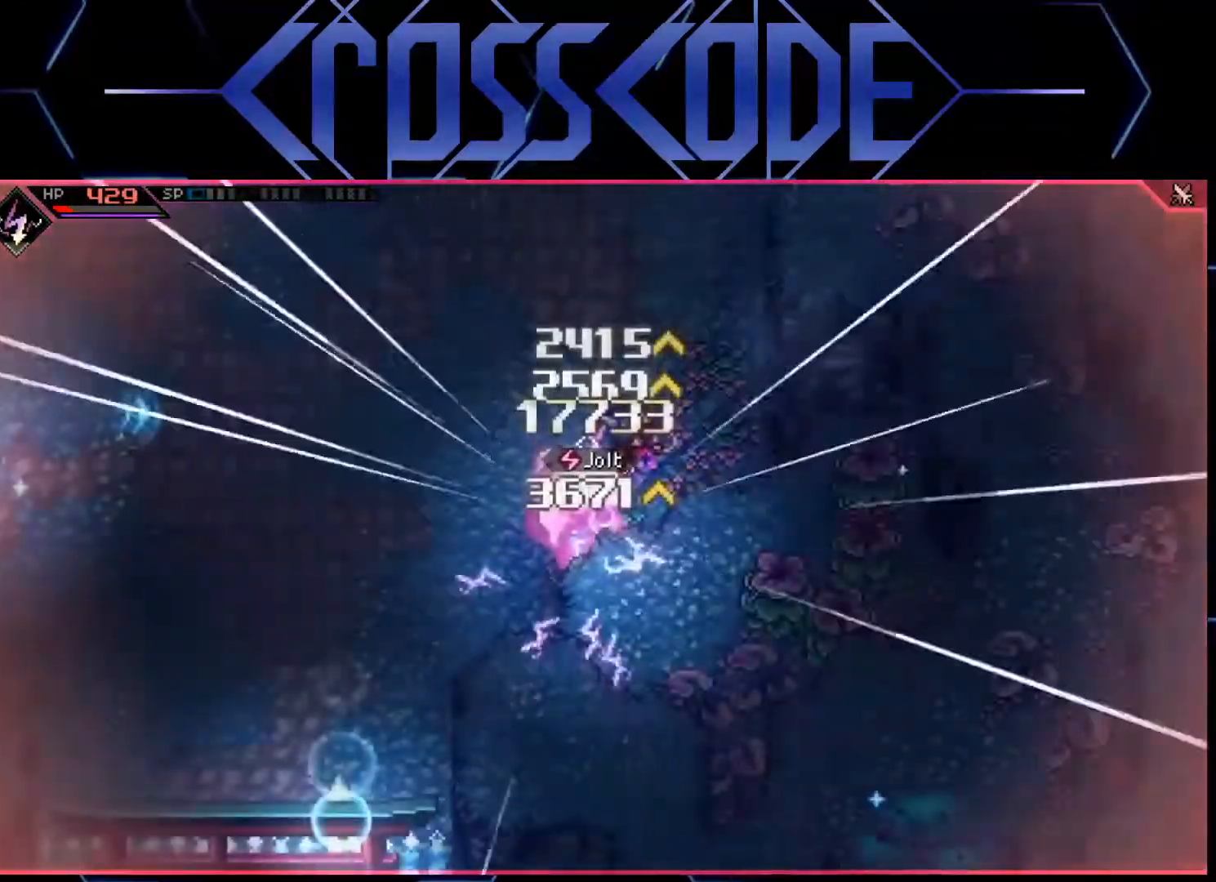
{"buttons": [], "left_stick": "up-left", "right_stick": "center", "events": [[67, "X", "down"], [100, "X", "up"], [183, "X", "down"], [233, "X", "up"], [350, "left_stick", "left"], [467, "left_stick", "up-left"]]}
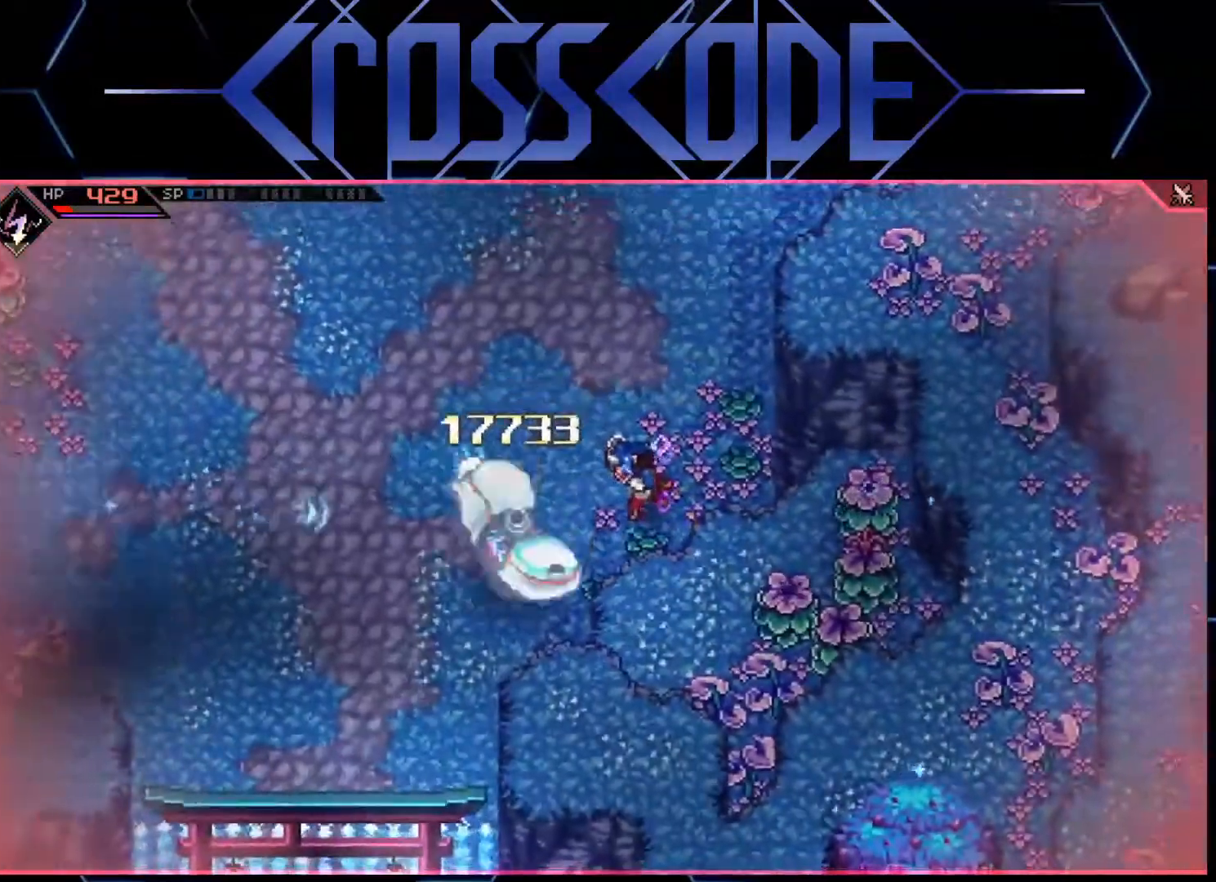
{"buttons": [], "left_stick": "left", "right_stick": "center", "events": [[217, "L1", "down"], [350, "L1", "up"], [433, "left_stick", "left"]]}
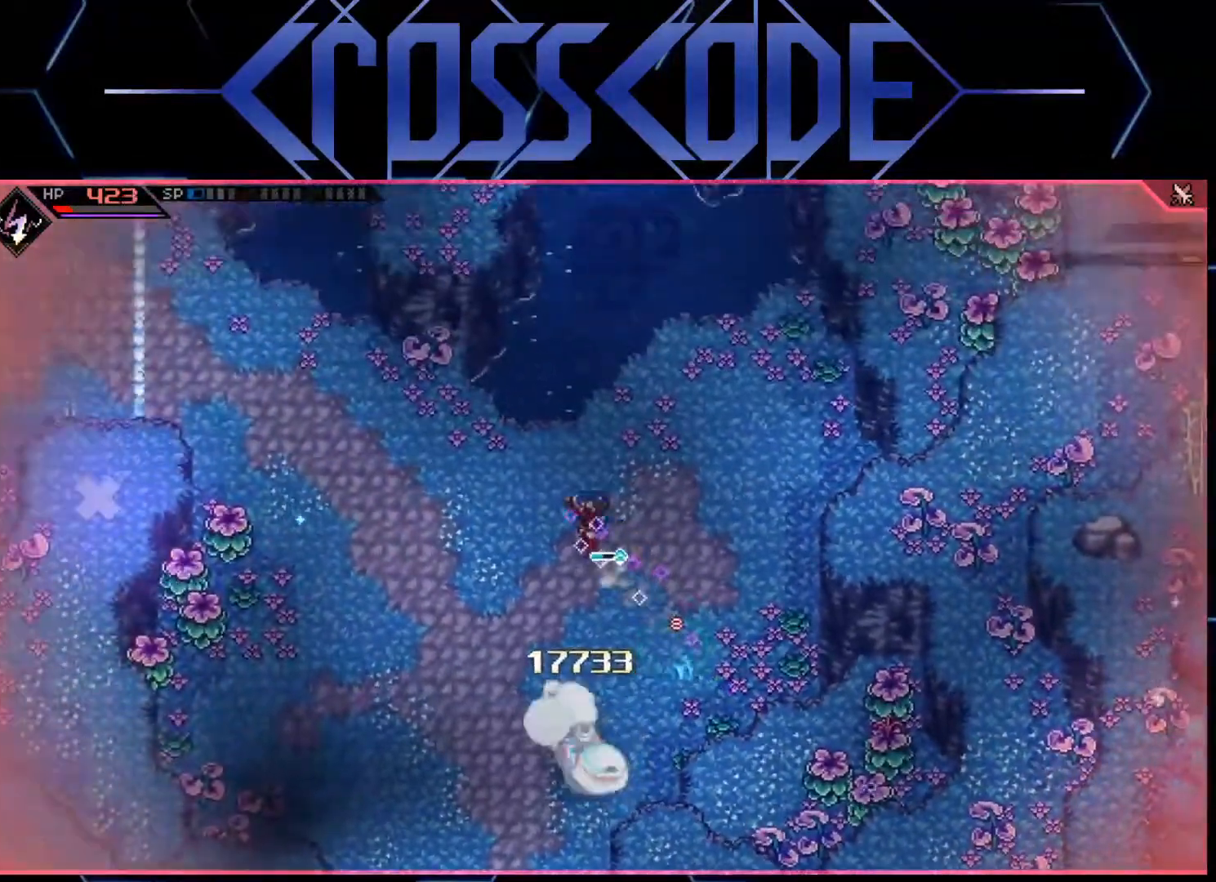
{"buttons": ["L2"], "left_stick": "right", "right_stick": "center", "events": [[33, "left_stick", "down-left"], [233, "left_stick", "center"], [317, "L2", "down"], [417, "left_stick", "right"]]}
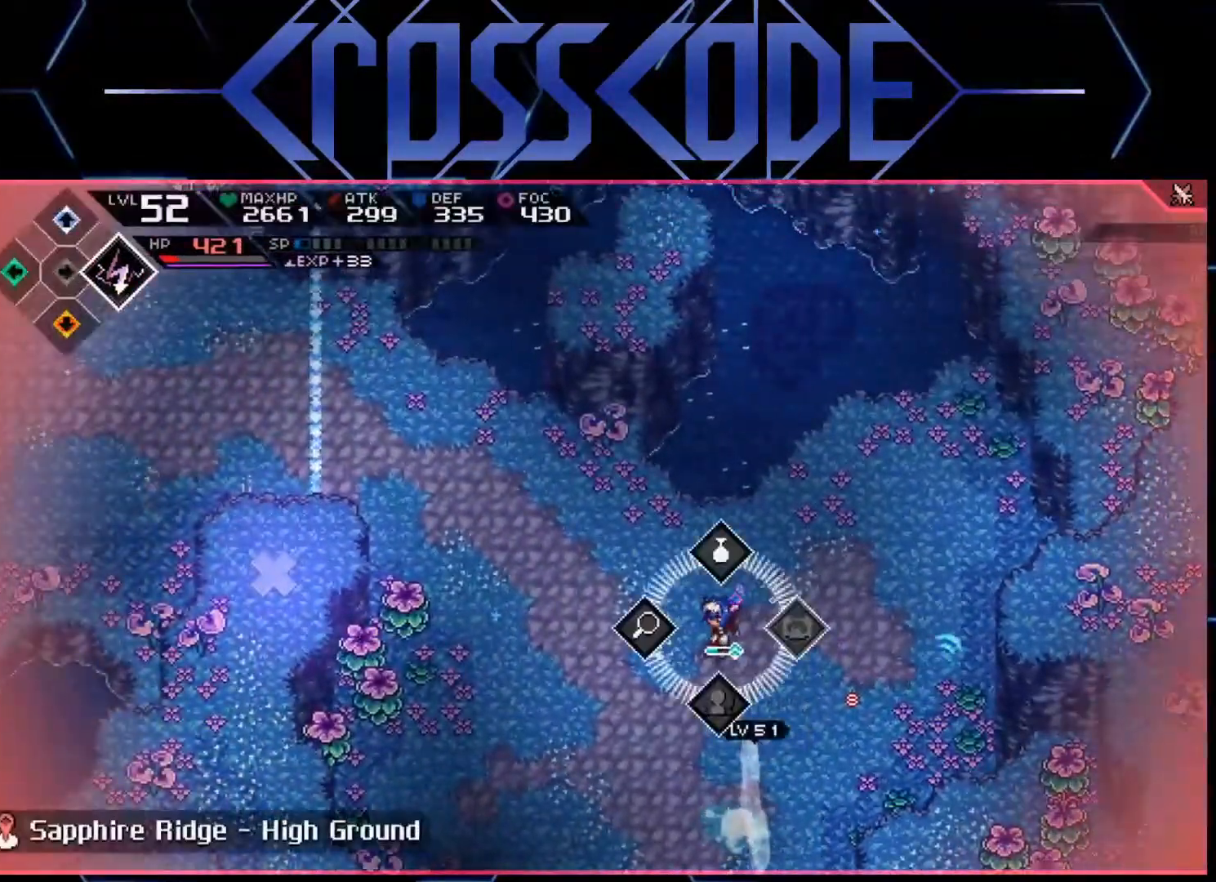
{"buttons": ["L2"], "left_stick": "center", "right_stick": "center", "events": [[67, "left_stick", "center"], [200, "A", "down"], [300, "A", "up"]]}
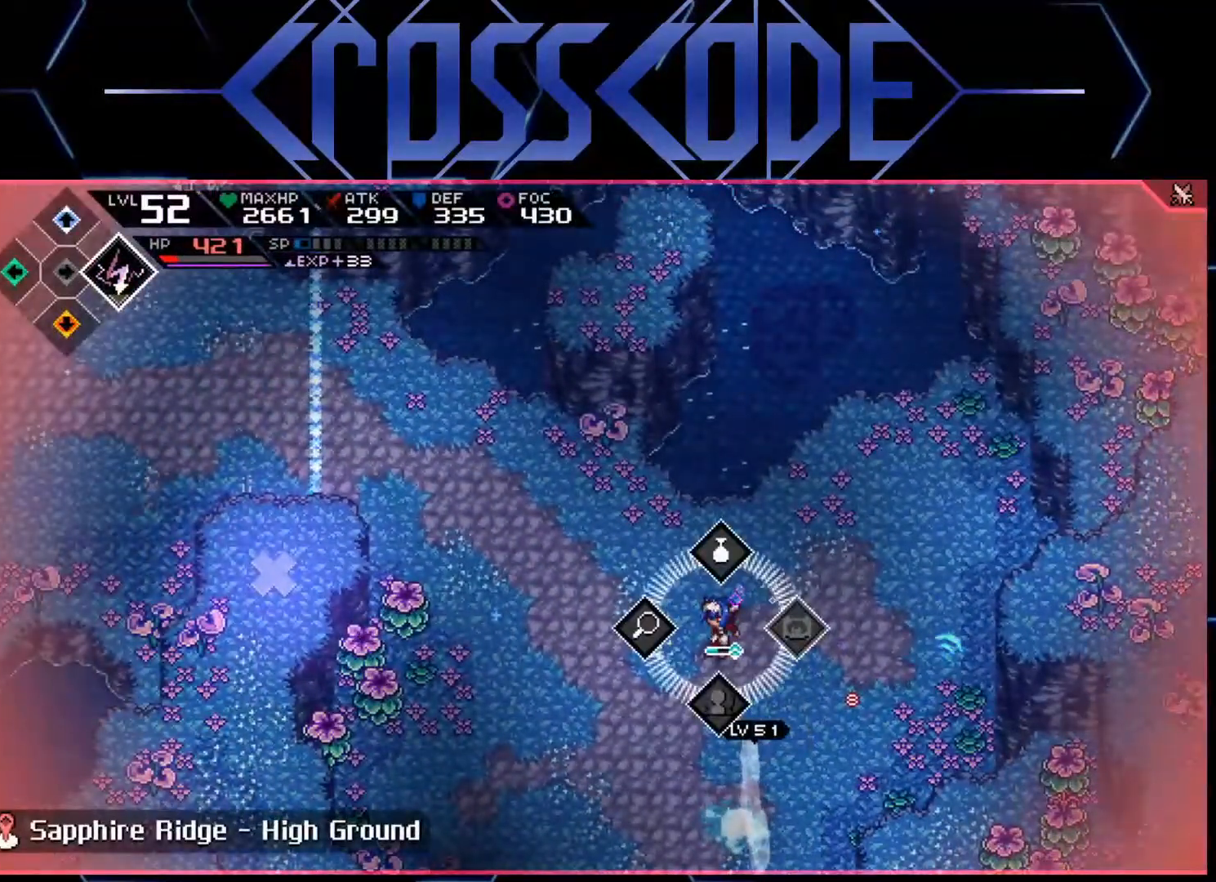
{"buttons": ["L2"], "left_stick": "center", "right_stick": "center", "events": [[183, "left_stick", "up"], [317, "left_stick", "center"]]}
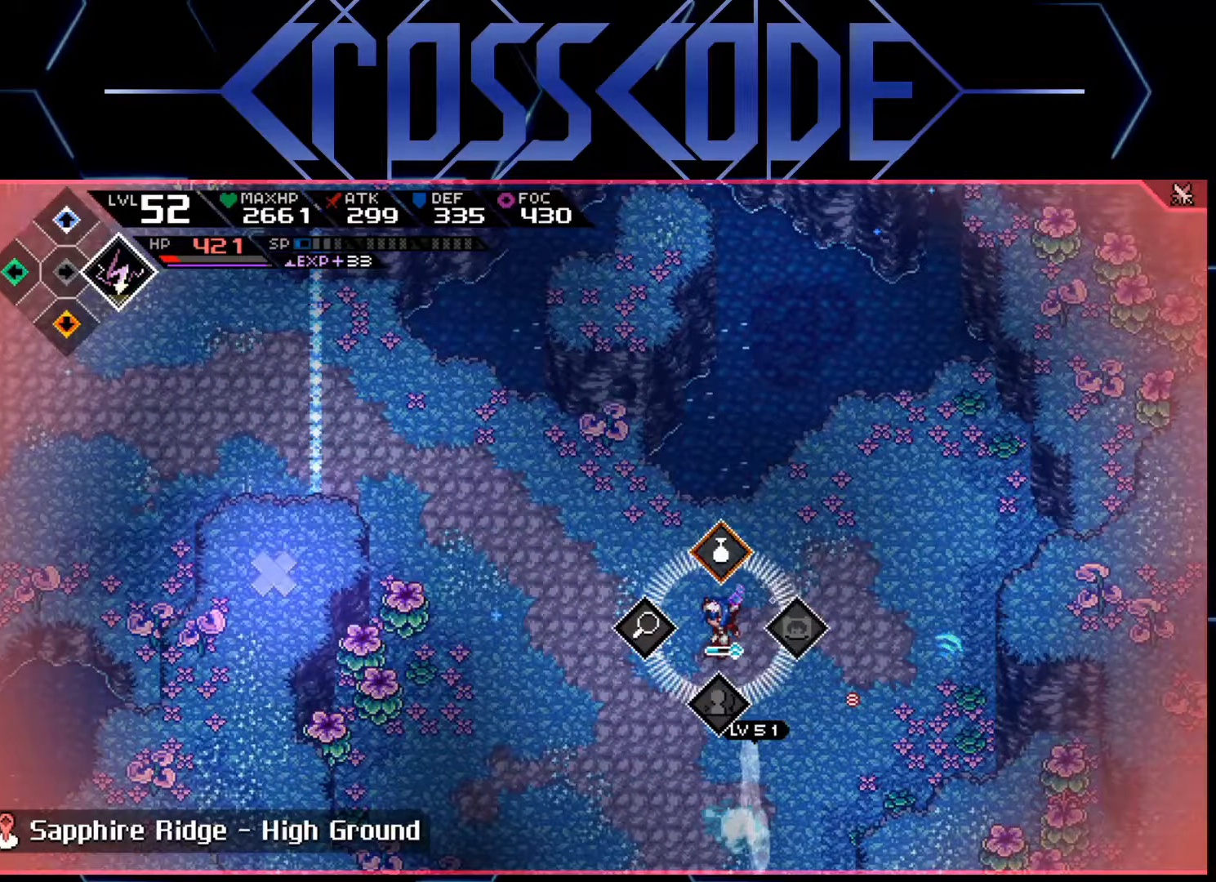
{"buttons": ["L2"], "left_stick": "center", "right_stick": "center", "events": [[67, "A", "down"], [133, "A", "up"]]}
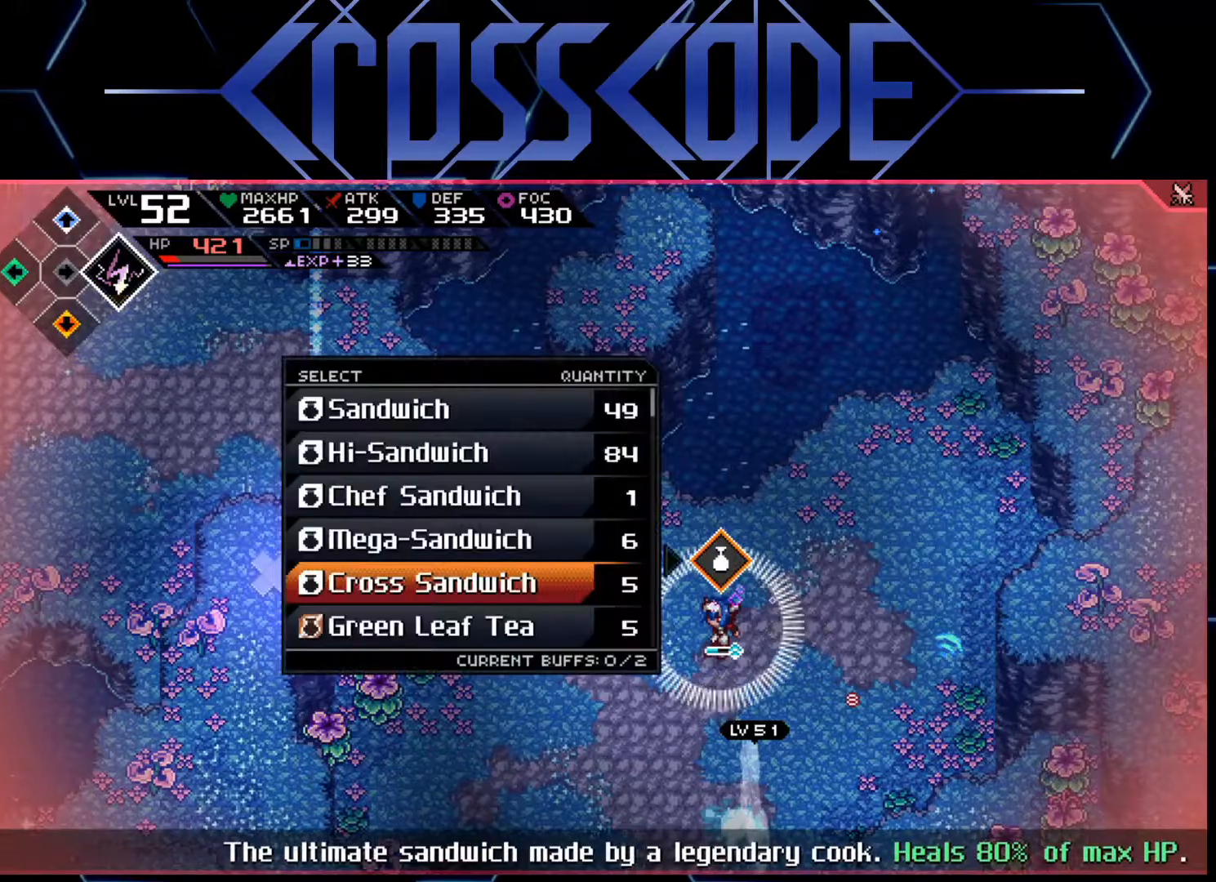
{"buttons": [], "left_stick": "center", "right_stick": "center", "events": [[83, "B", "down"], [150, "L2", "up"], [183, "B", "up"]]}
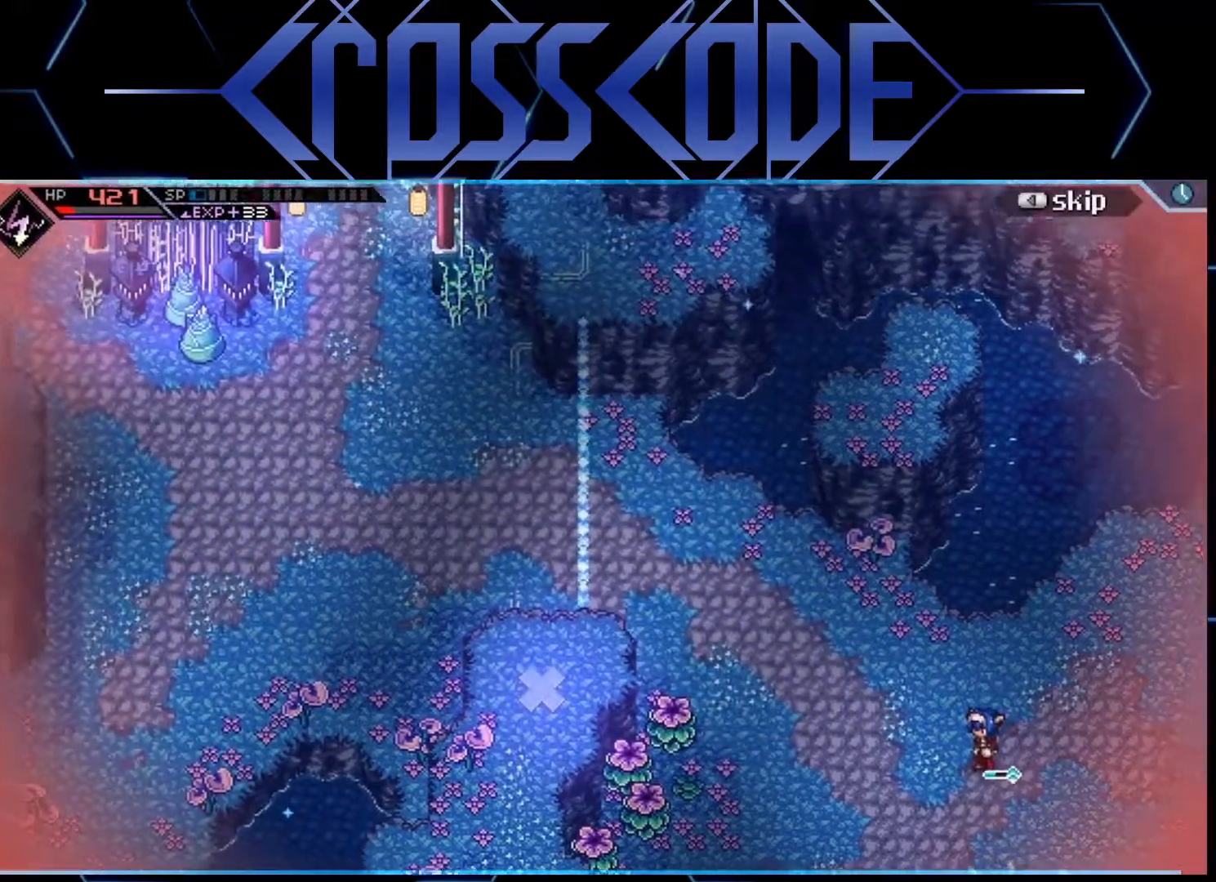
{"buttons": [], "left_stick": "left", "right_stick": "center", "events": [[300, "left_stick", "left"]]}
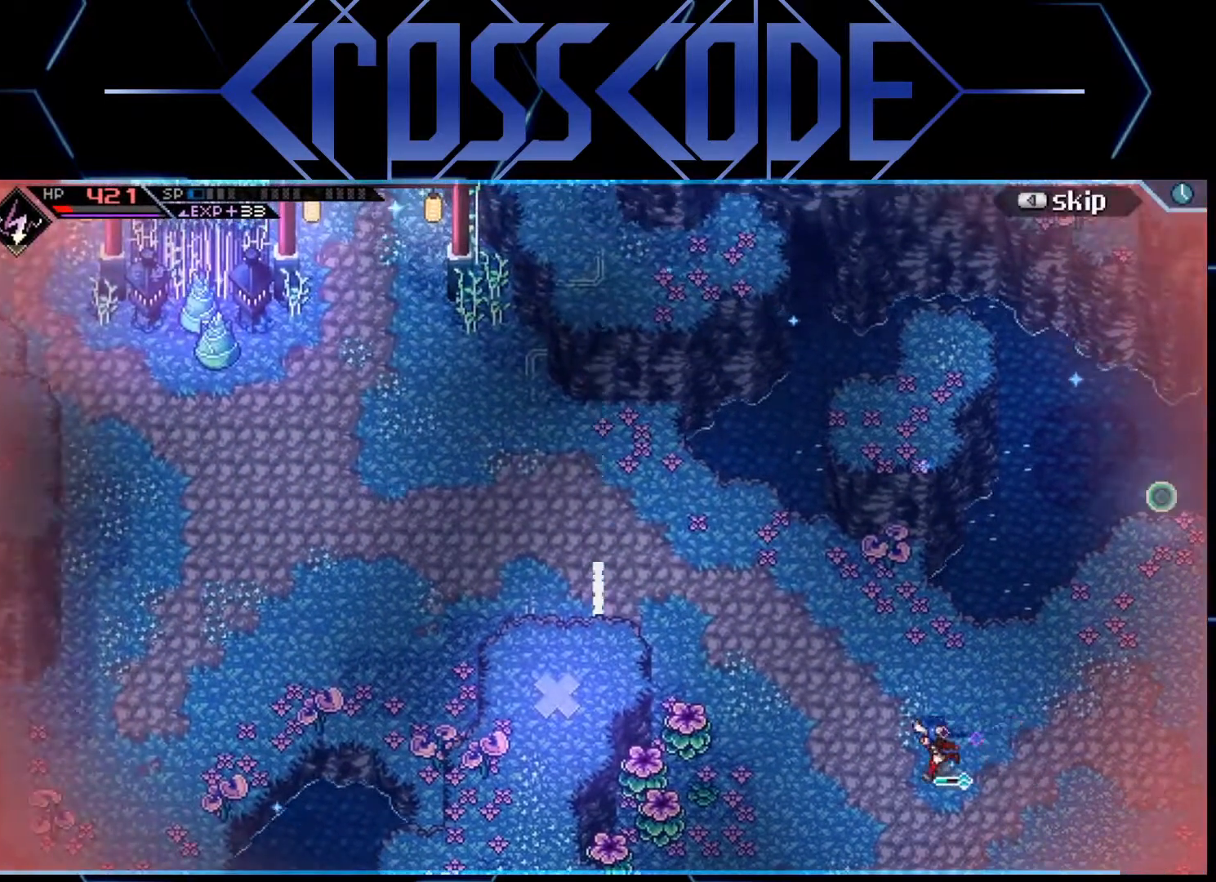
{"buttons": [], "left_stick": "up-left", "right_stick": "center", "events": [[200, "left_stick", "up-left"]]}
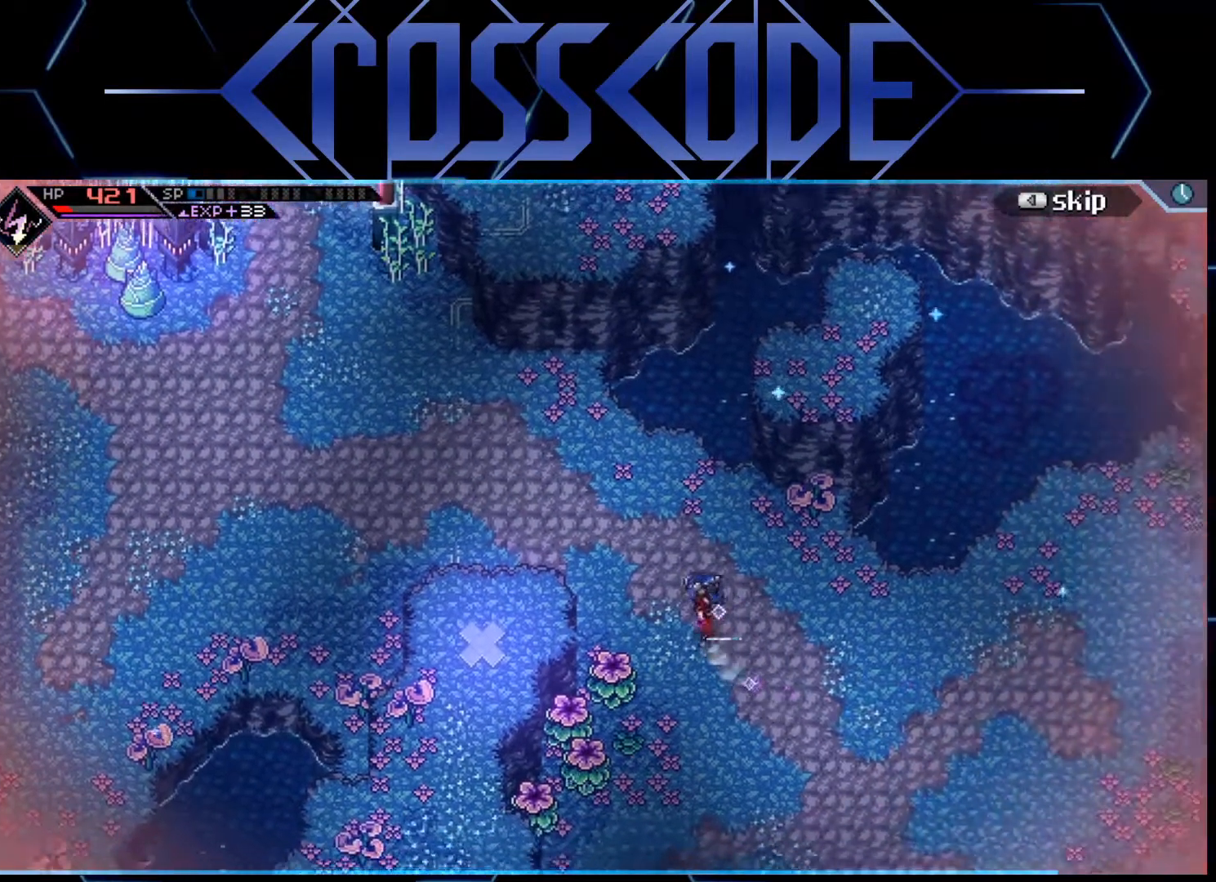
{"buttons": [], "left_stick": "up-left", "right_stick": "center", "events": []}
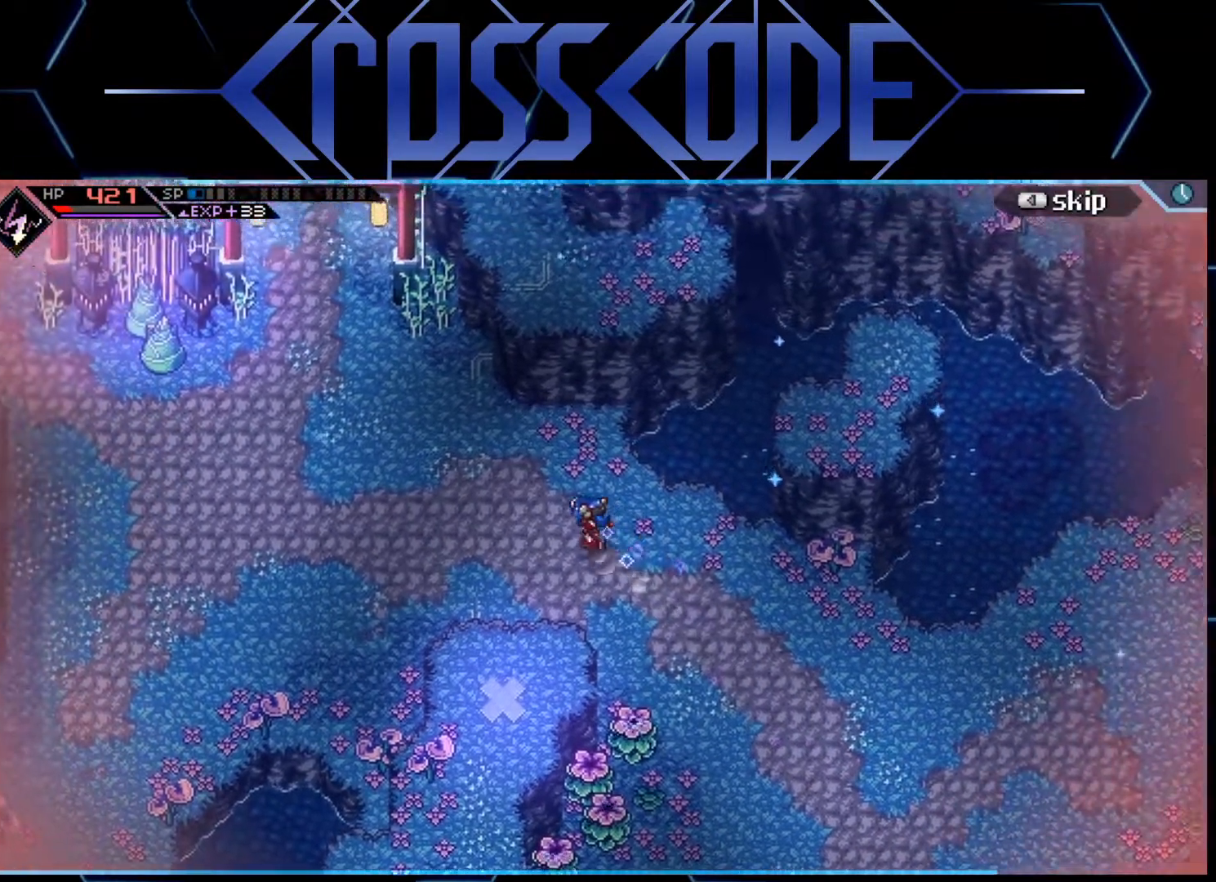
{"buttons": [], "left_stick": "up-left", "right_stick": "center", "events": []}
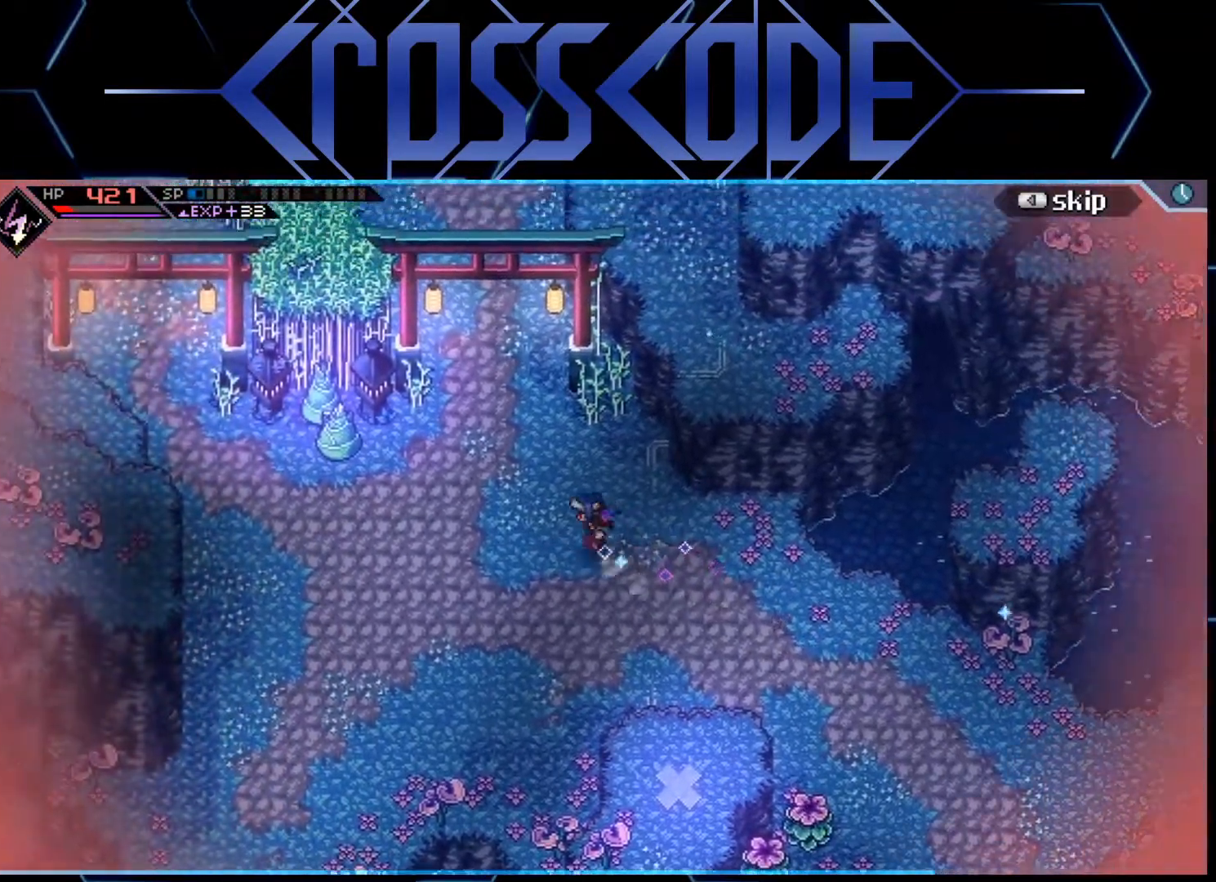
{"buttons": ["X"], "left_stick": "up-left", "right_stick": "center", "events": [[467, "X", "down"]]}
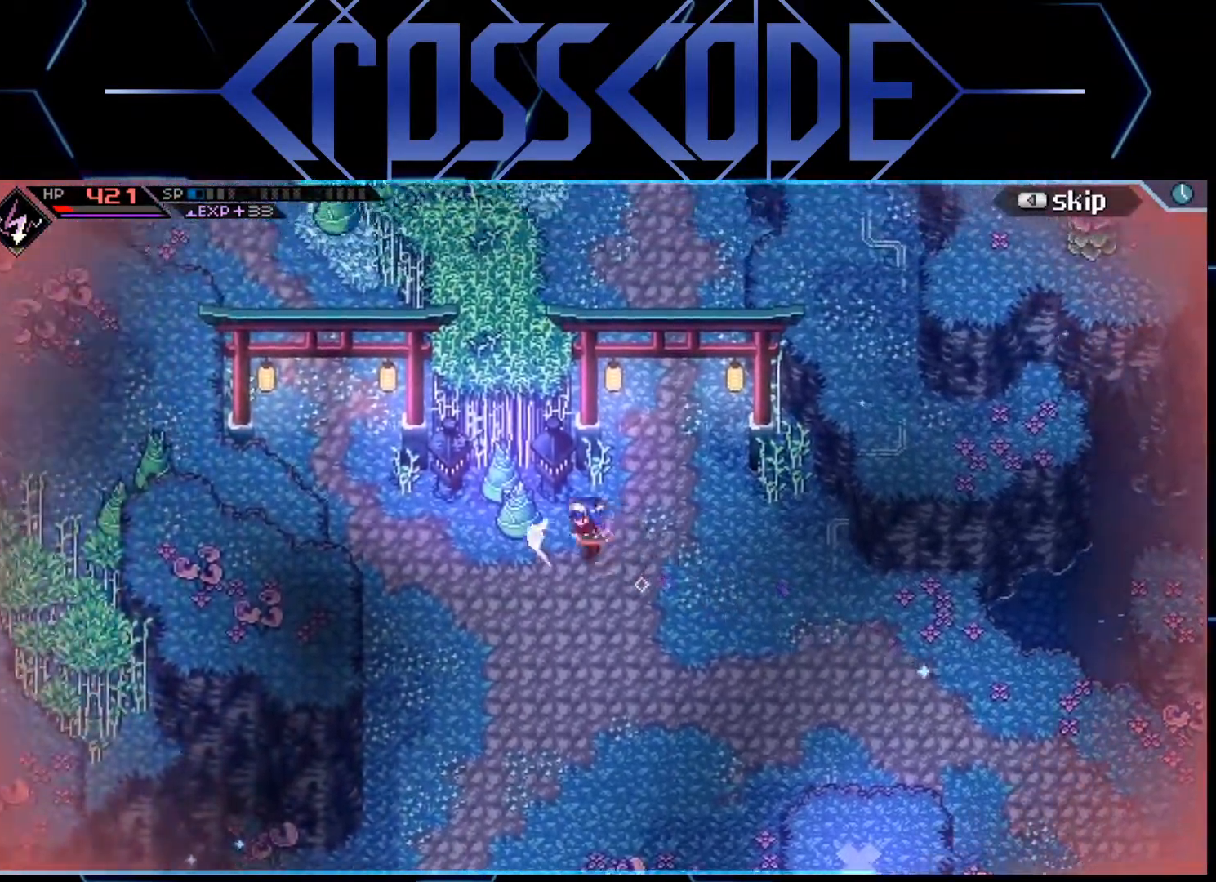
{"buttons": [], "left_stick": "right", "right_stick": "center", "events": [[83, "X", "up"], [367, "left_stick", "right"]]}
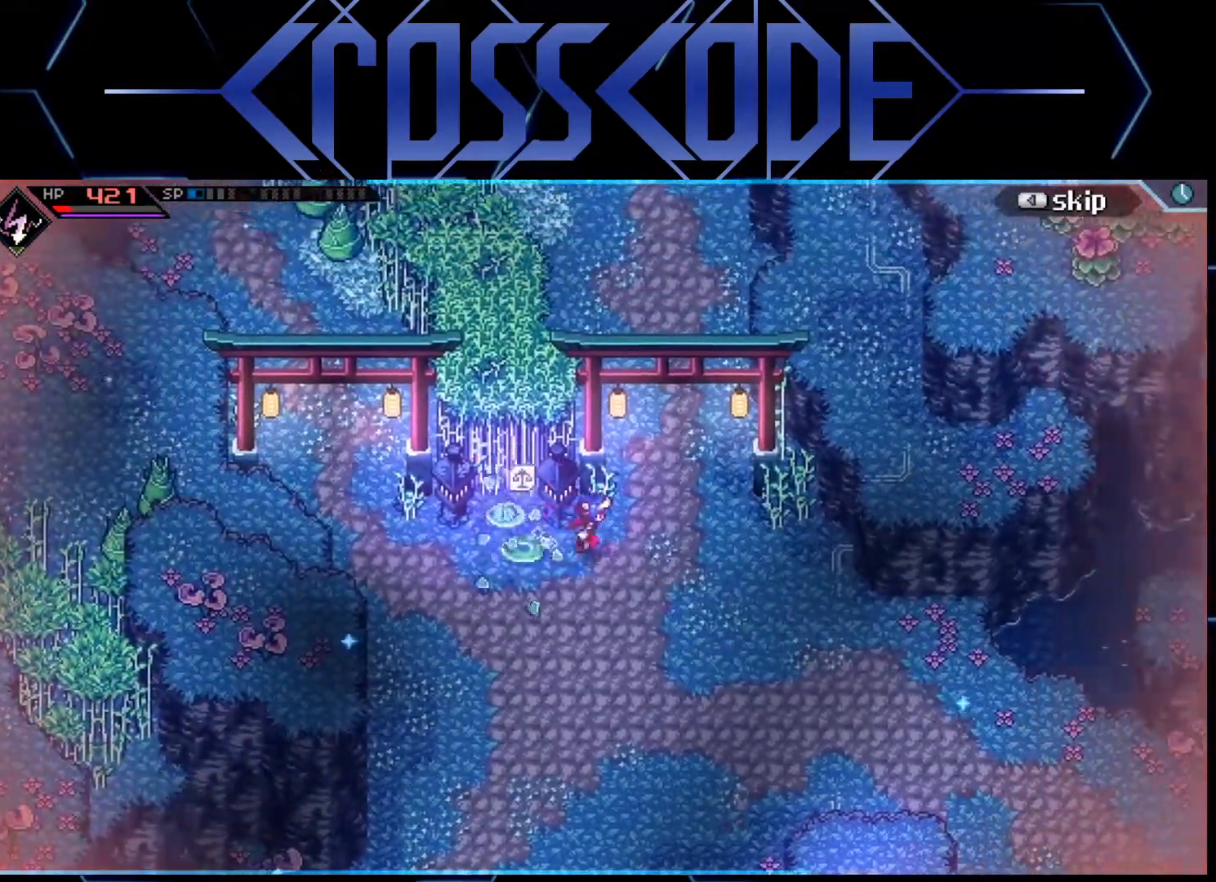
{"buttons": [], "left_stick": "up", "right_stick": "center", "events": [[100, "left_stick", "up-right"], [217, "left_stick", "up"]]}
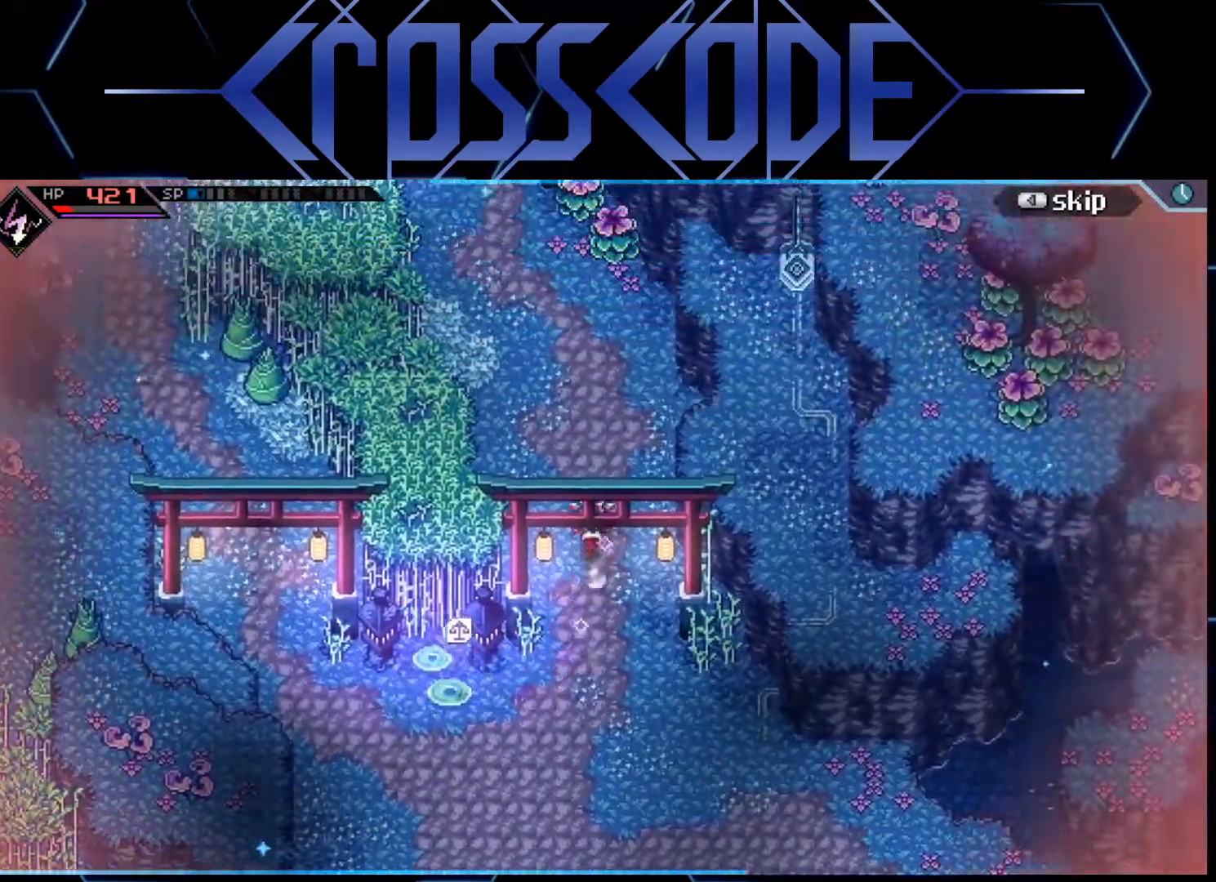
{"buttons": [], "left_stick": "up-left", "right_stick": "center", "events": [[367, "left_stick", "up-left"]]}
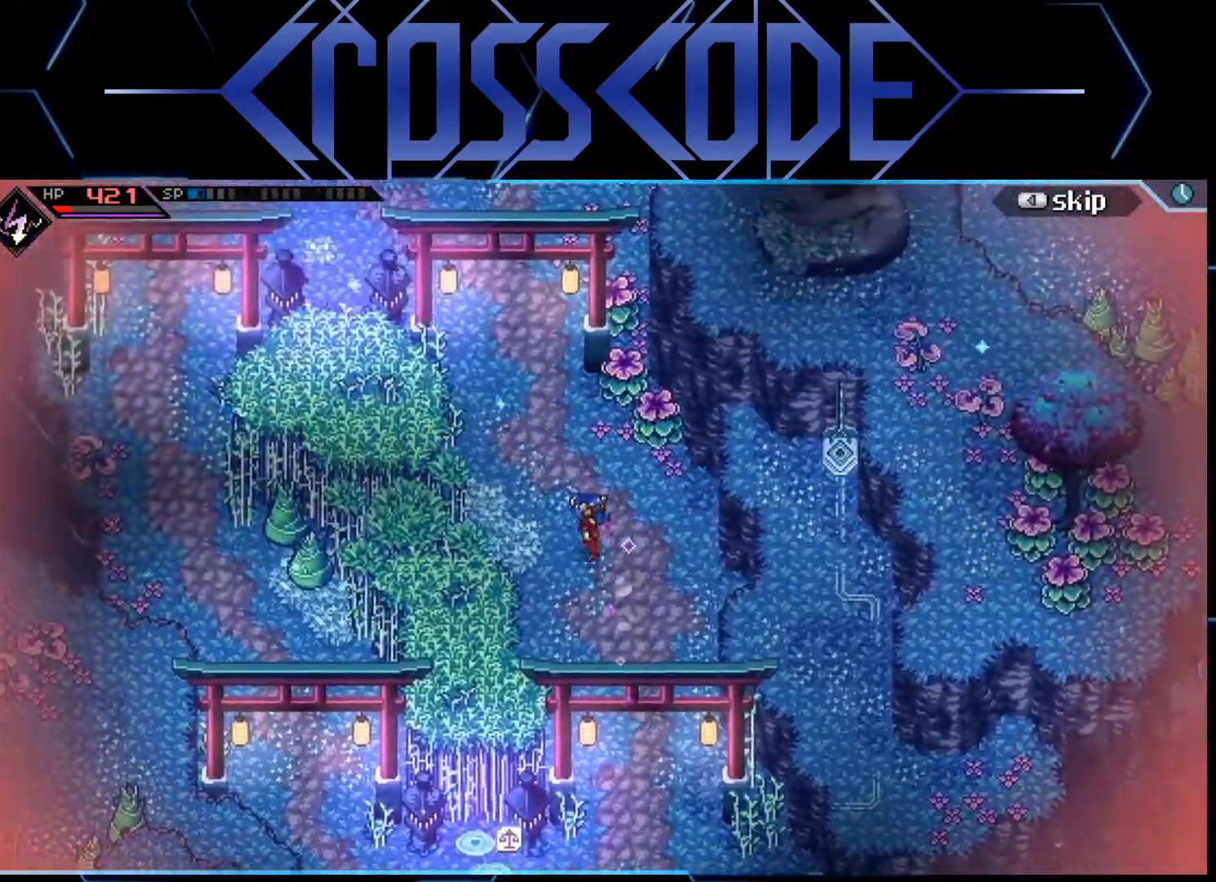
{"buttons": [], "left_stick": "up", "right_stick": "center", "events": [[133, "left_stick", "up"]]}
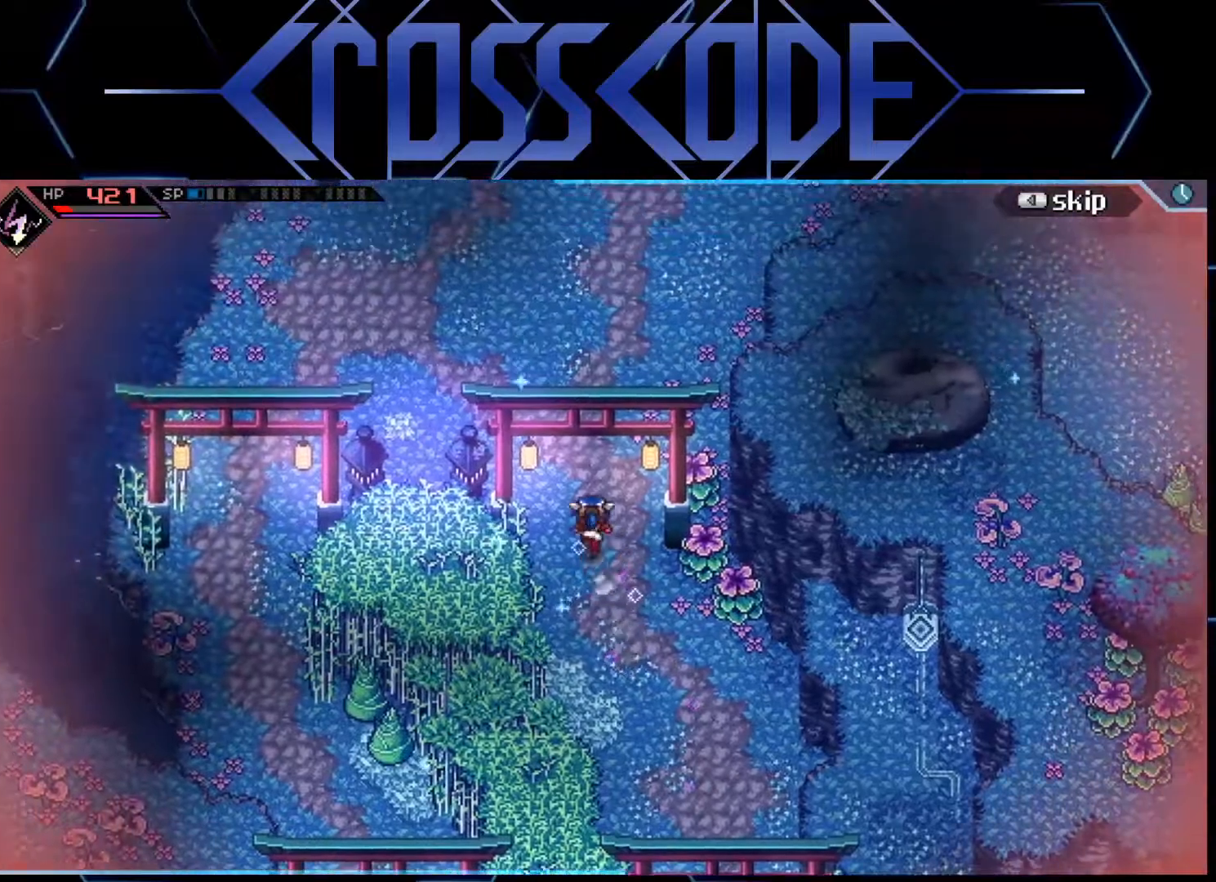
{"buttons": [], "left_stick": "up", "right_stick": "center", "events": []}
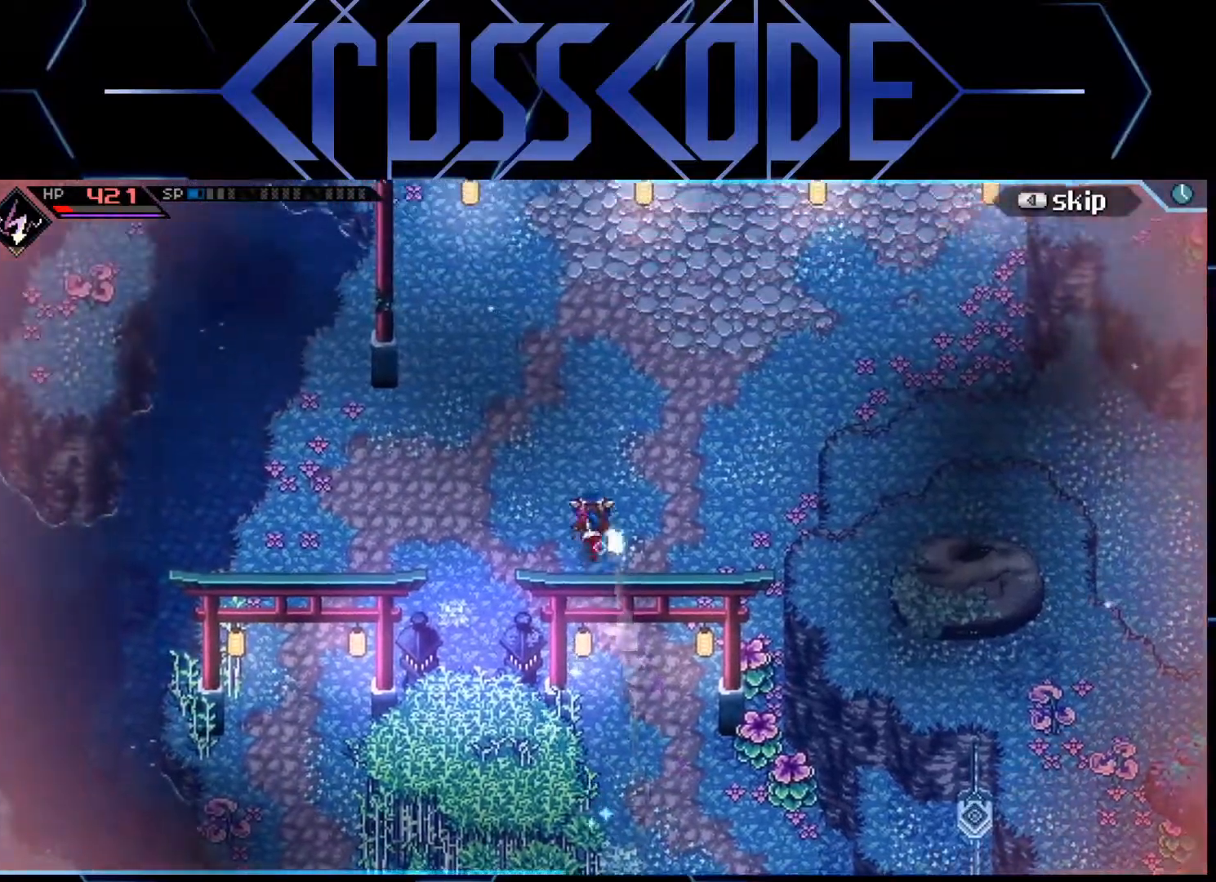
{"buttons": [], "left_stick": "up", "right_stick": "center", "events": []}
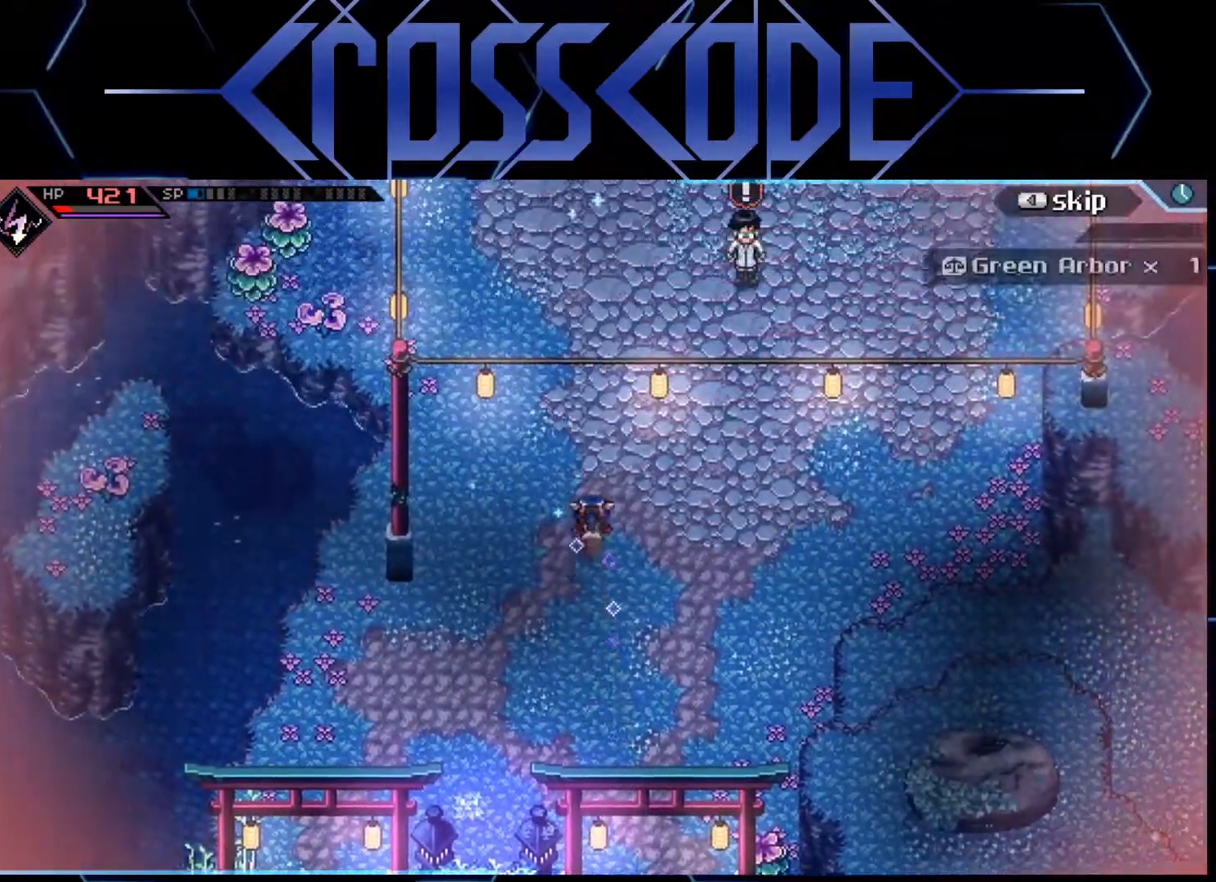
{"buttons": [], "left_stick": "center", "right_stick": "center", "events": [[400, "left_stick", "center"]]}
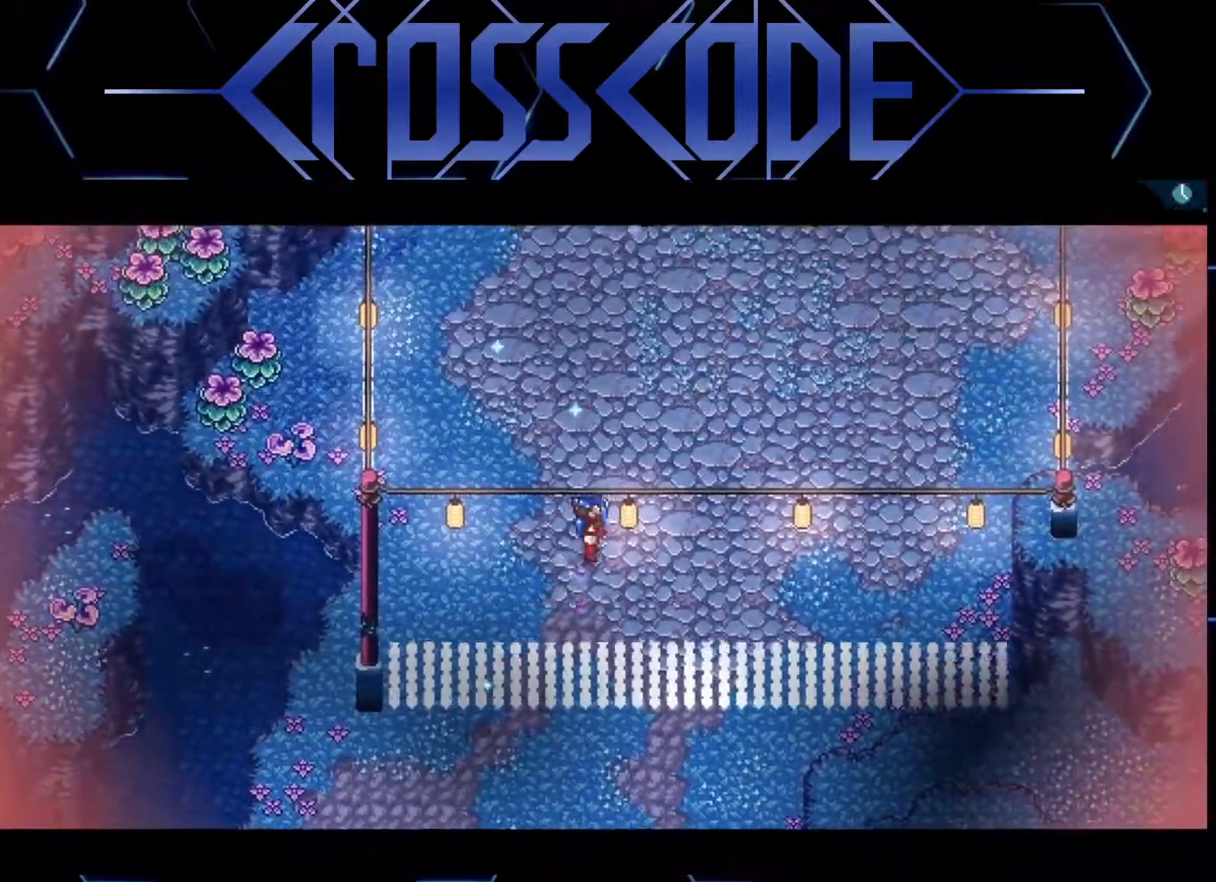
{"buttons": [], "left_stick": "center", "right_stick": "center", "events": []}